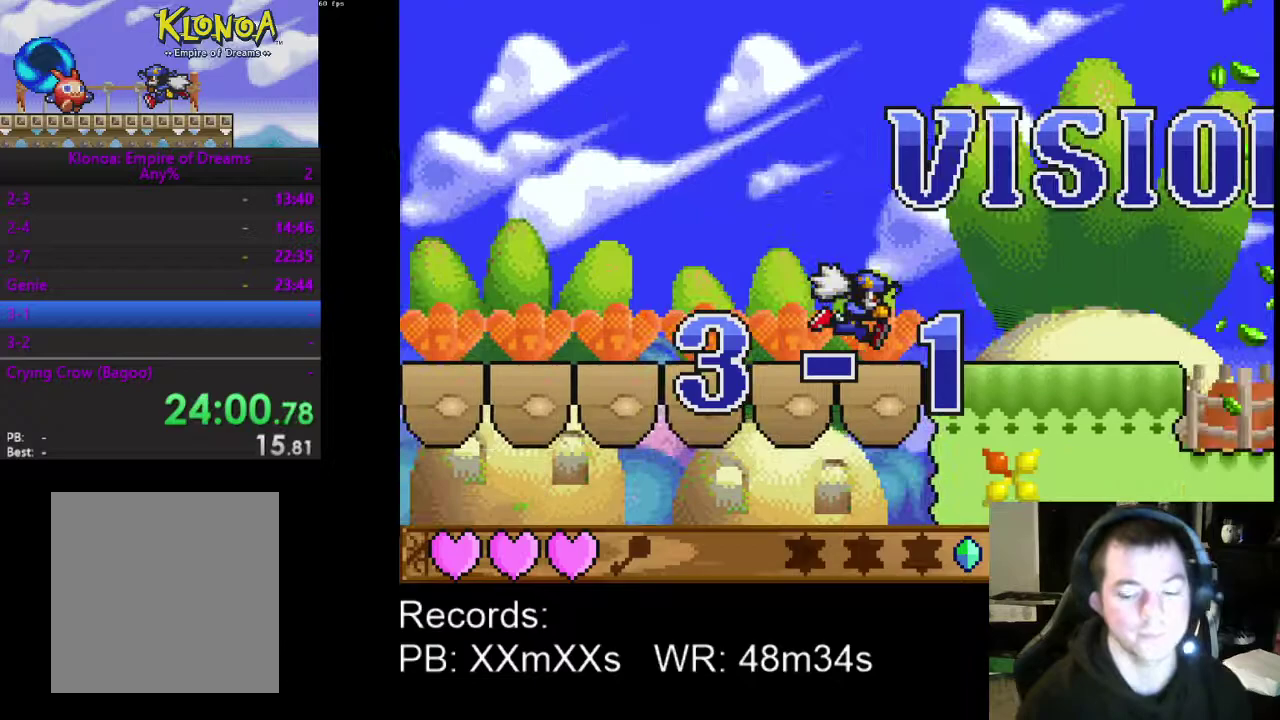
Gameplay with a controller (Xbox layout); each line is a JSON object with the inputs held at the frame after it. "events" lists button and stick changes between this image and that frame as [ms after this image, input, new state], when the widget could be followed in between. Not read: L3 R3 right_stick.
{"buttons": ["DPAD_RIGHT"], "left_stick": "center", "events": []}
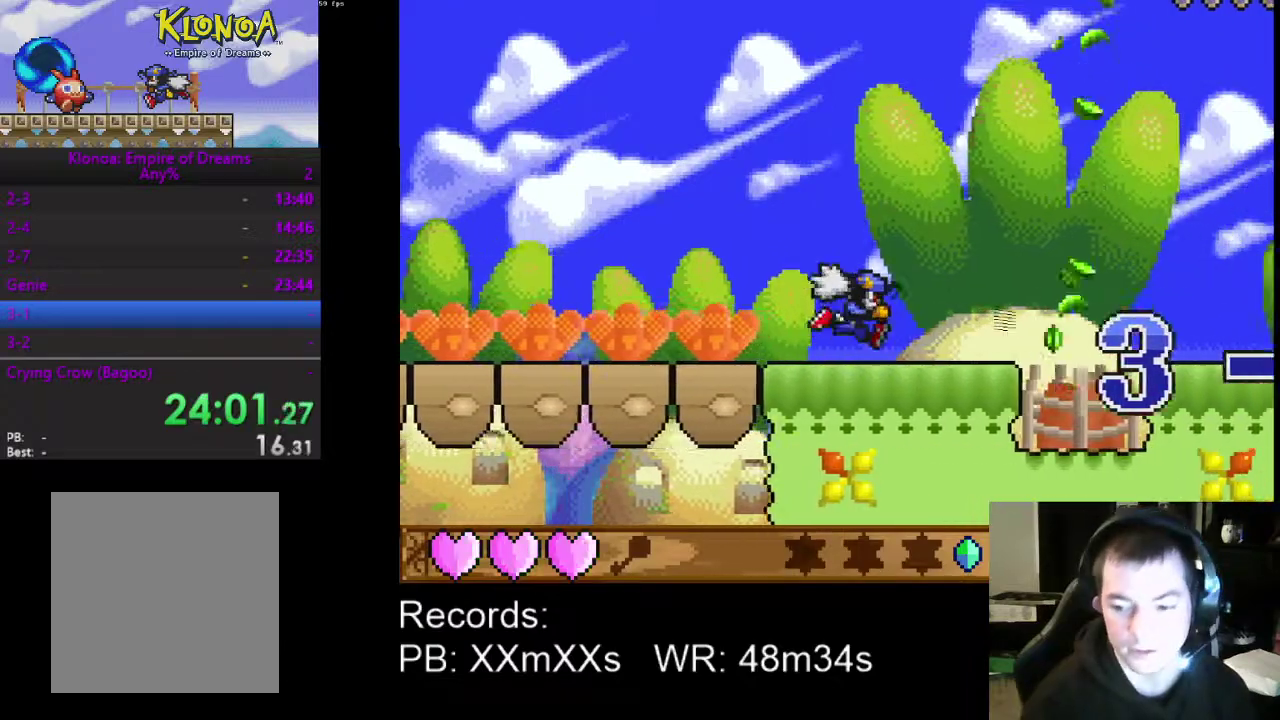
{"buttons": ["DPAD_RIGHT"], "left_stick": "center", "events": [[367, "A", "down"], [500, "A", "up"]]}
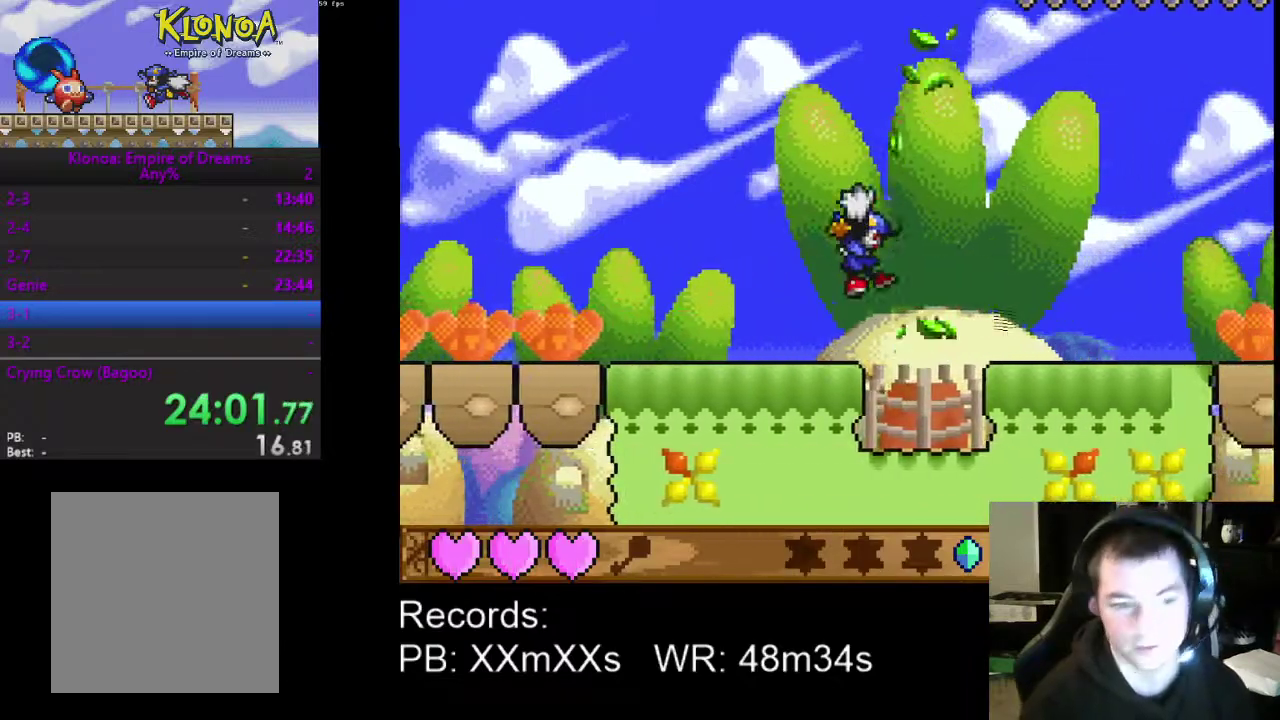
{"buttons": ["DPAD_RIGHT"], "left_stick": "center", "events": []}
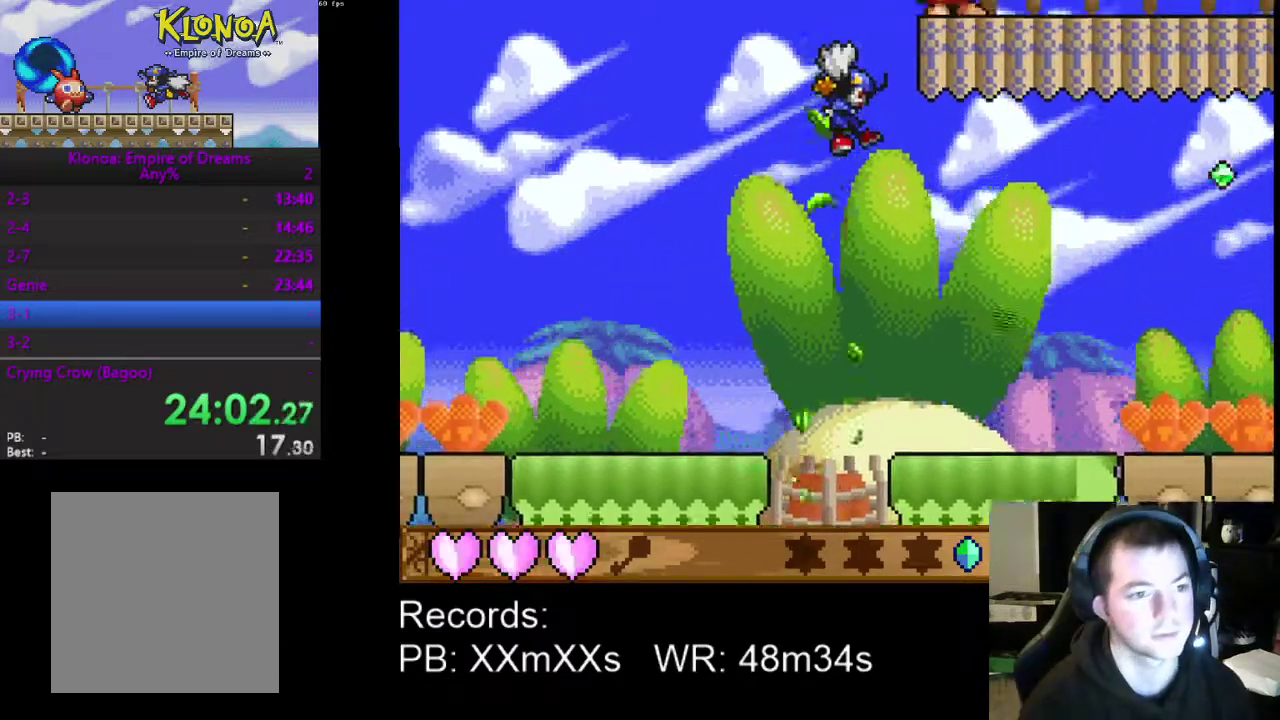
{"buttons": ["DPAD_RIGHT"], "left_stick": "center", "events": []}
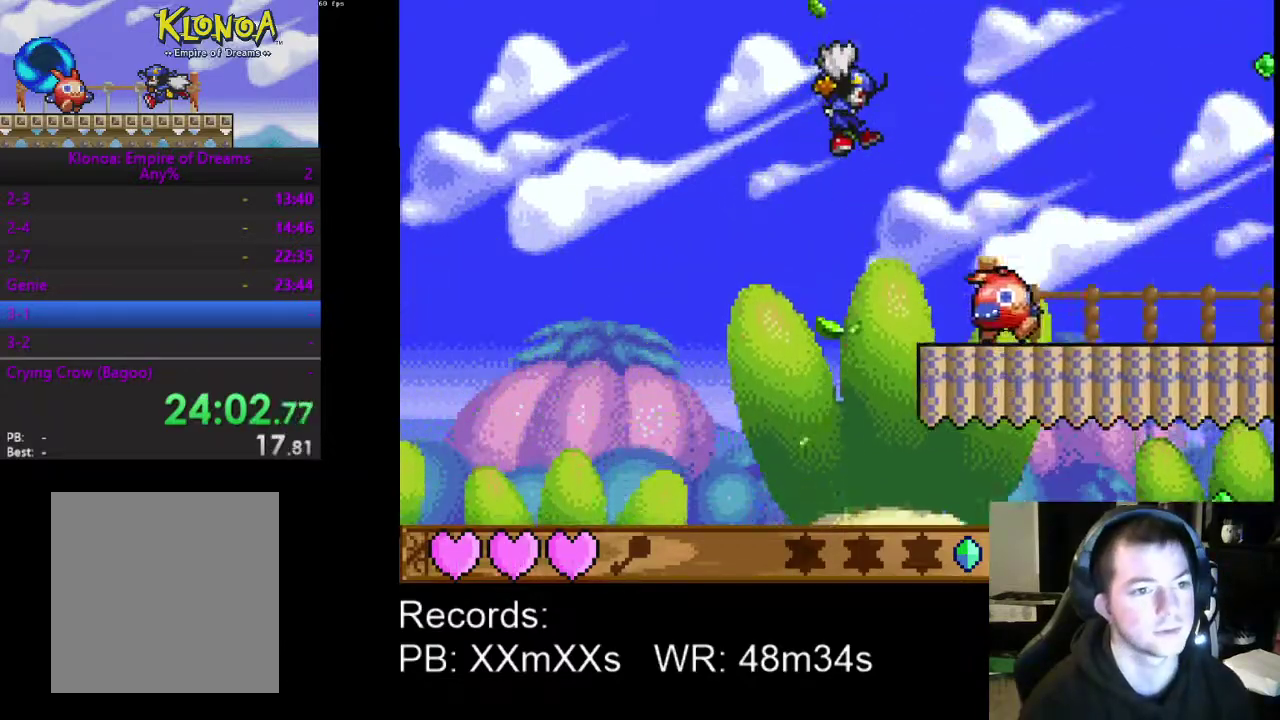
{"buttons": [], "left_stick": "center", "events": [[367, "DPAD_RIGHT", "up"]]}
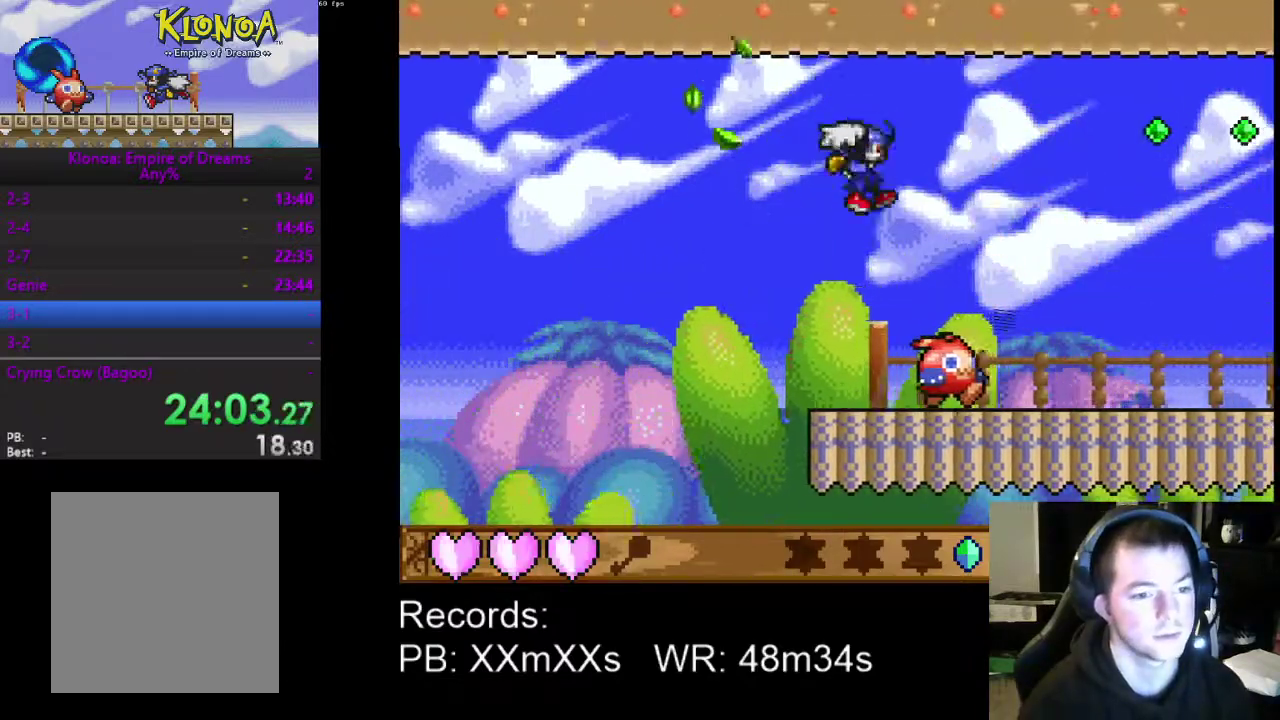
{"buttons": ["DPAD_RIGHT"], "left_stick": "center", "events": [[33, "DPAD_RIGHT", "down"], [167, "R1", "down"], [300, "R1", "up"]]}
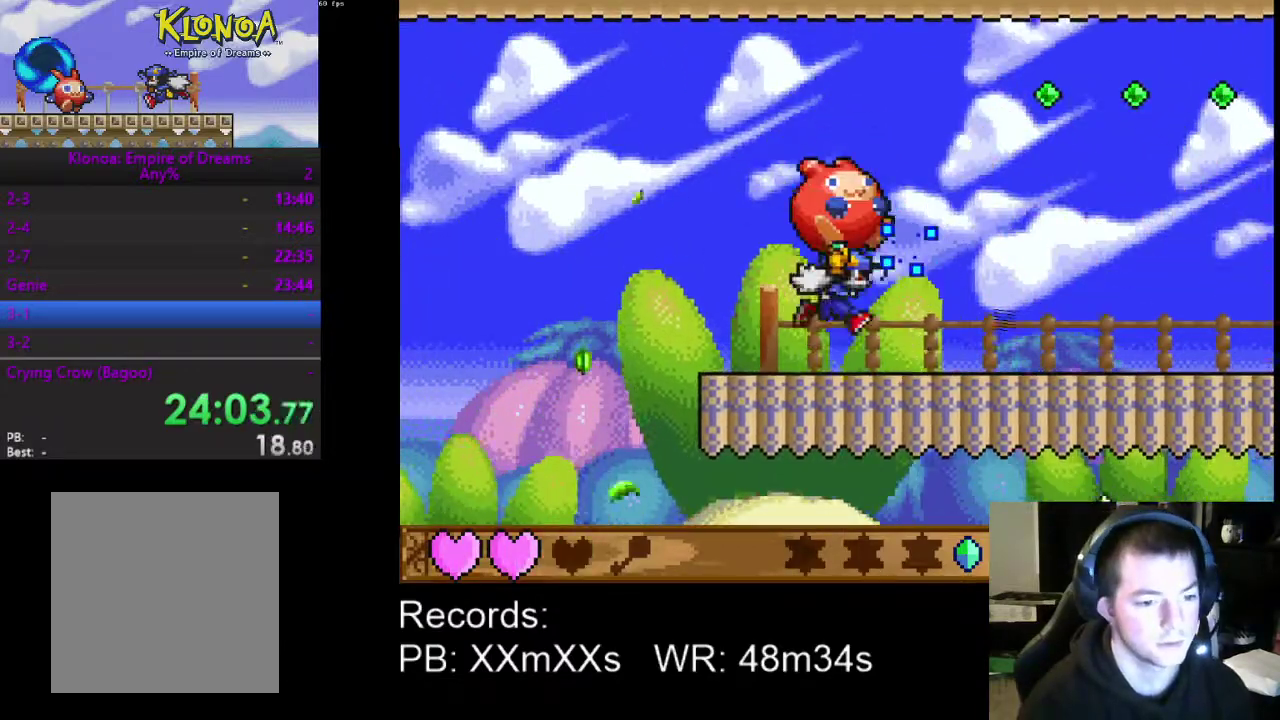
{"buttons": ["DPAD_RIGHT"], "left_stick": "center", "events": []}
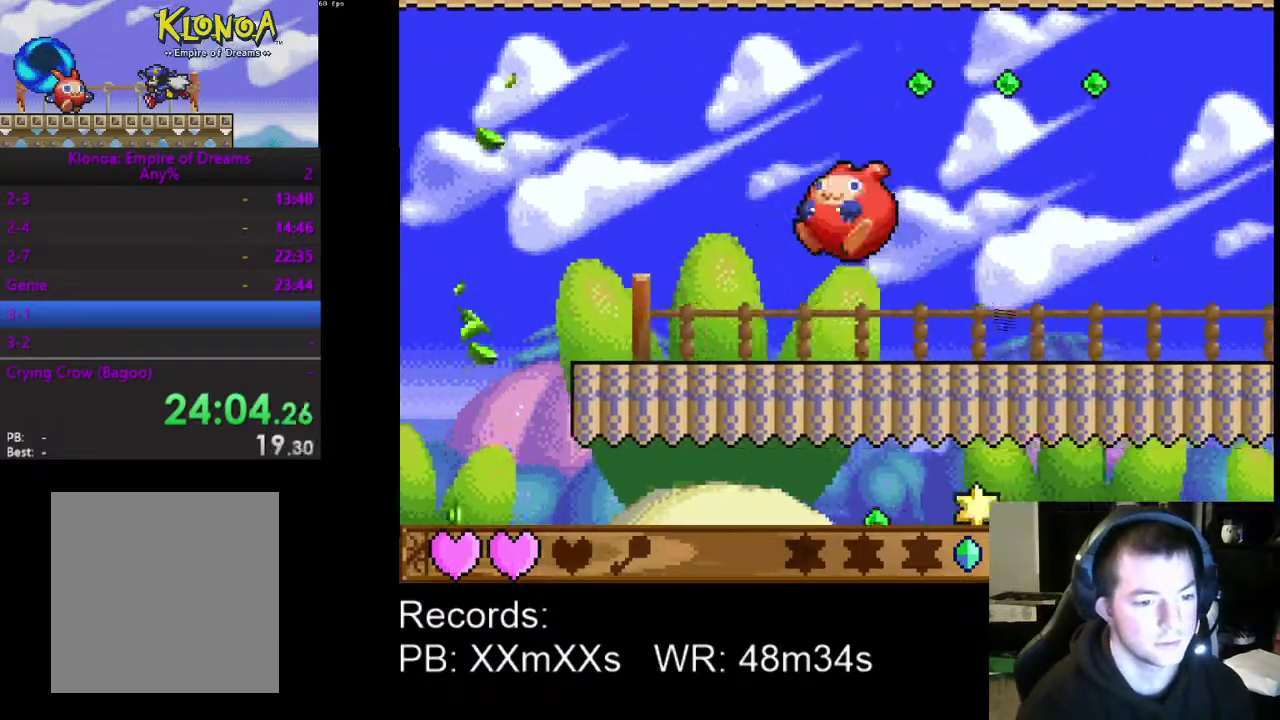
{"buttons": ["DPAD_RIGHT"], "left_stick": "center", "events": []}
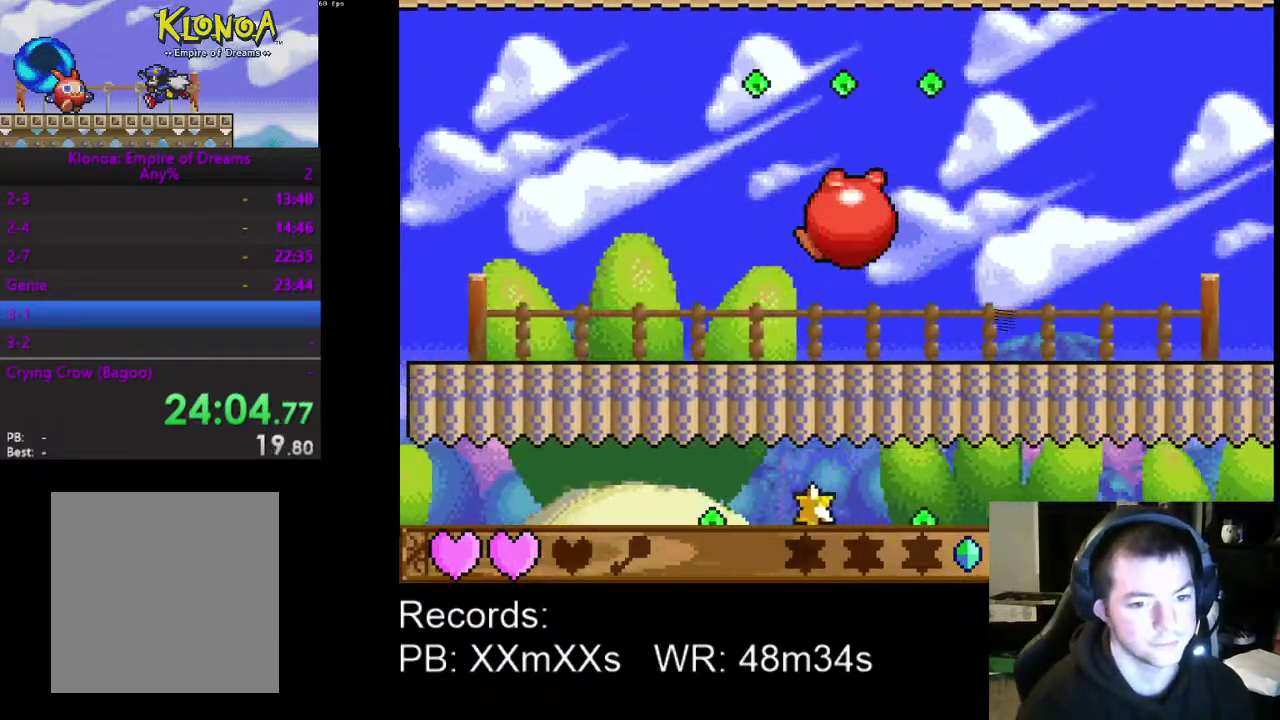
{"buttons": ["DPAD_RIGHT"], "left_stick": "center", "events": []}
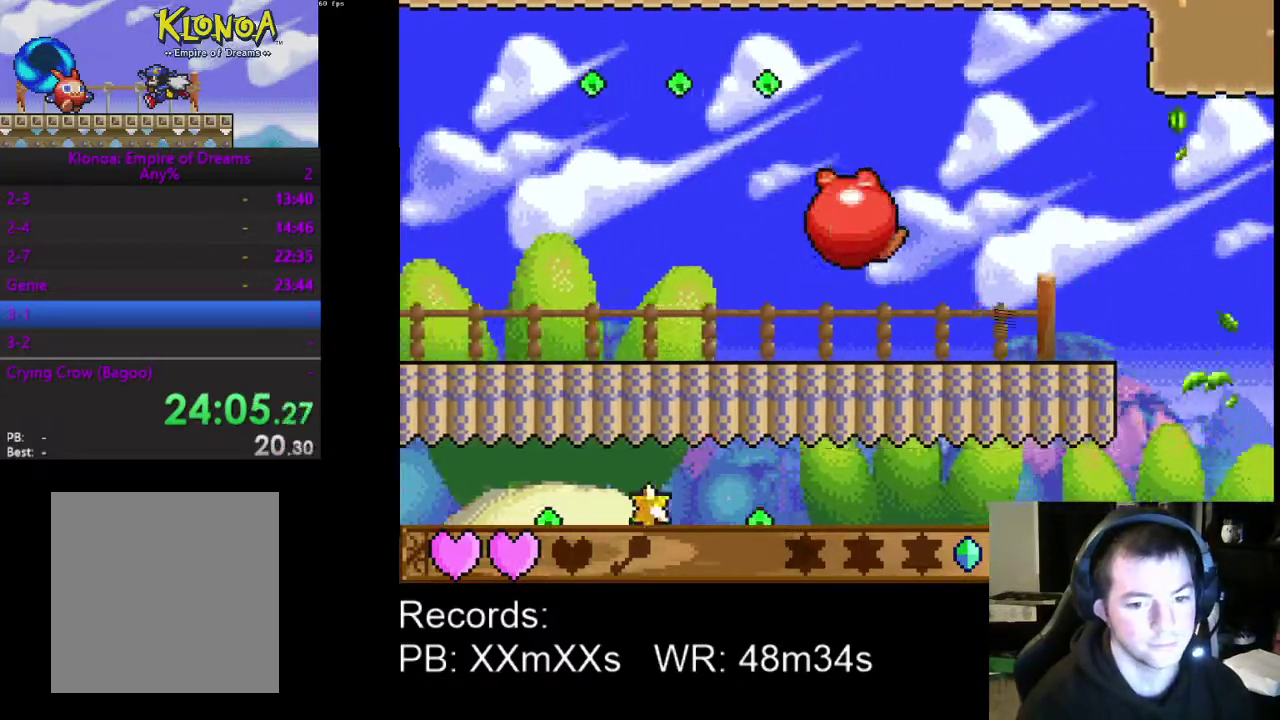
{"buttons": ["DPAD_RIGHT"], "left_stick": "center", "events": []}
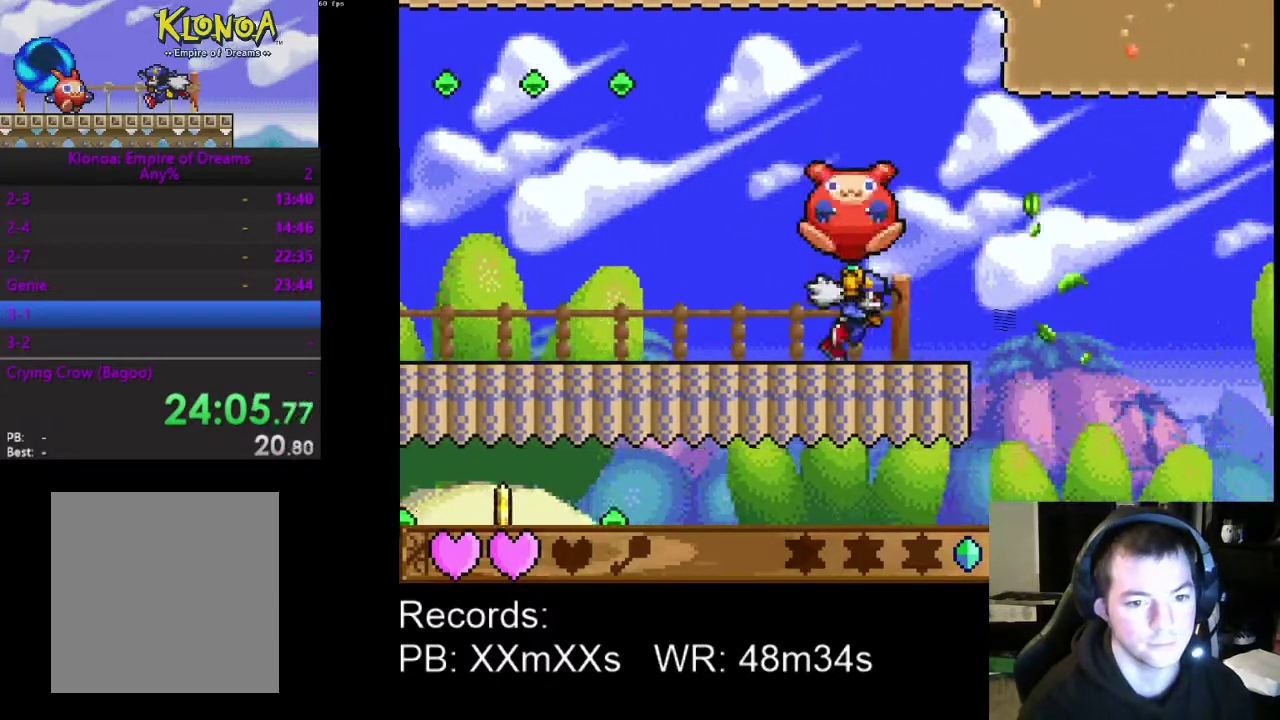
{"buttons": ["DPAD_RIGHT"], "left_stick": "center", "events": []}
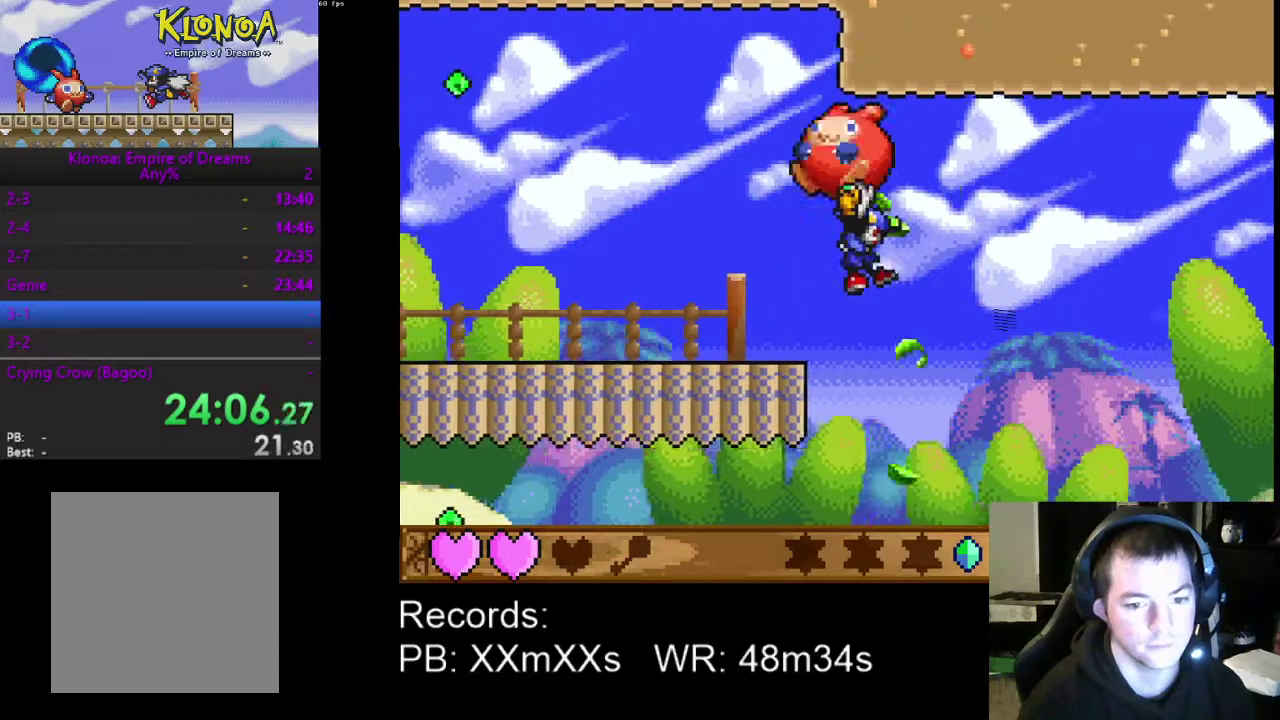
{"buttons": ["DPAD_RIGHT"], "left_stick": "center", "events": []}
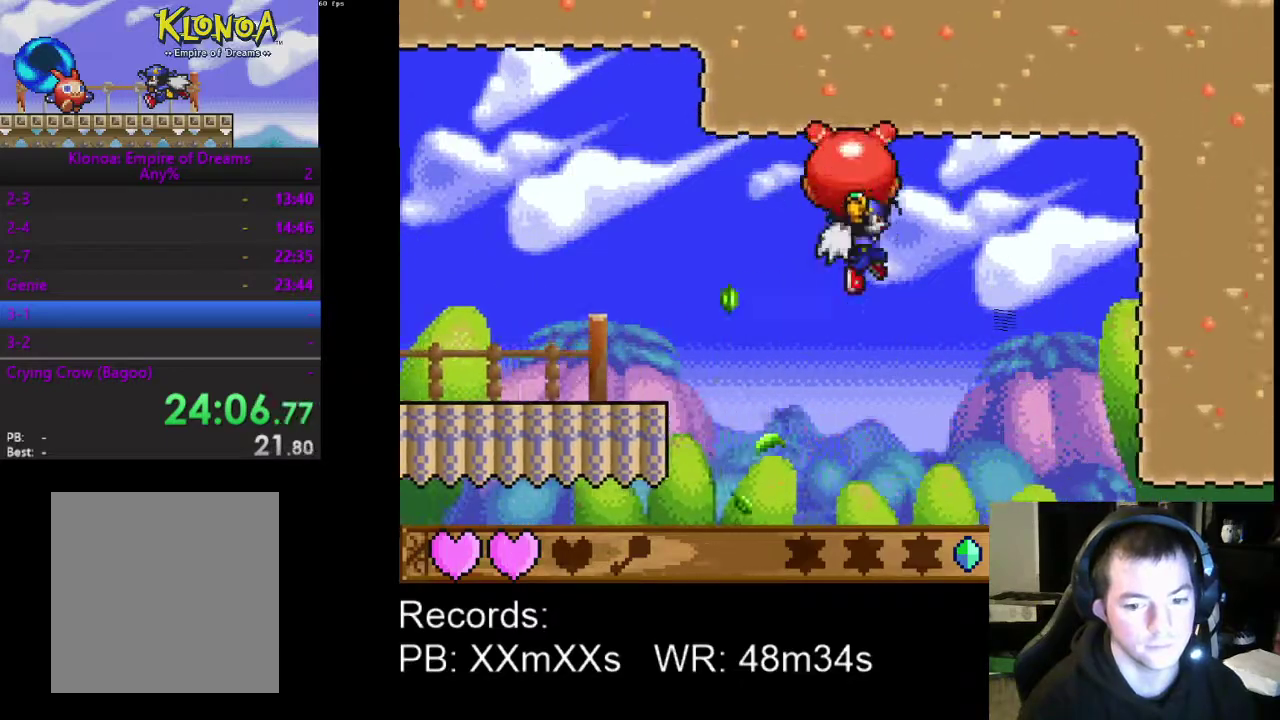
{"buttons": ["DPAD_RIGHT"], "left_stick": "center", "events": []}
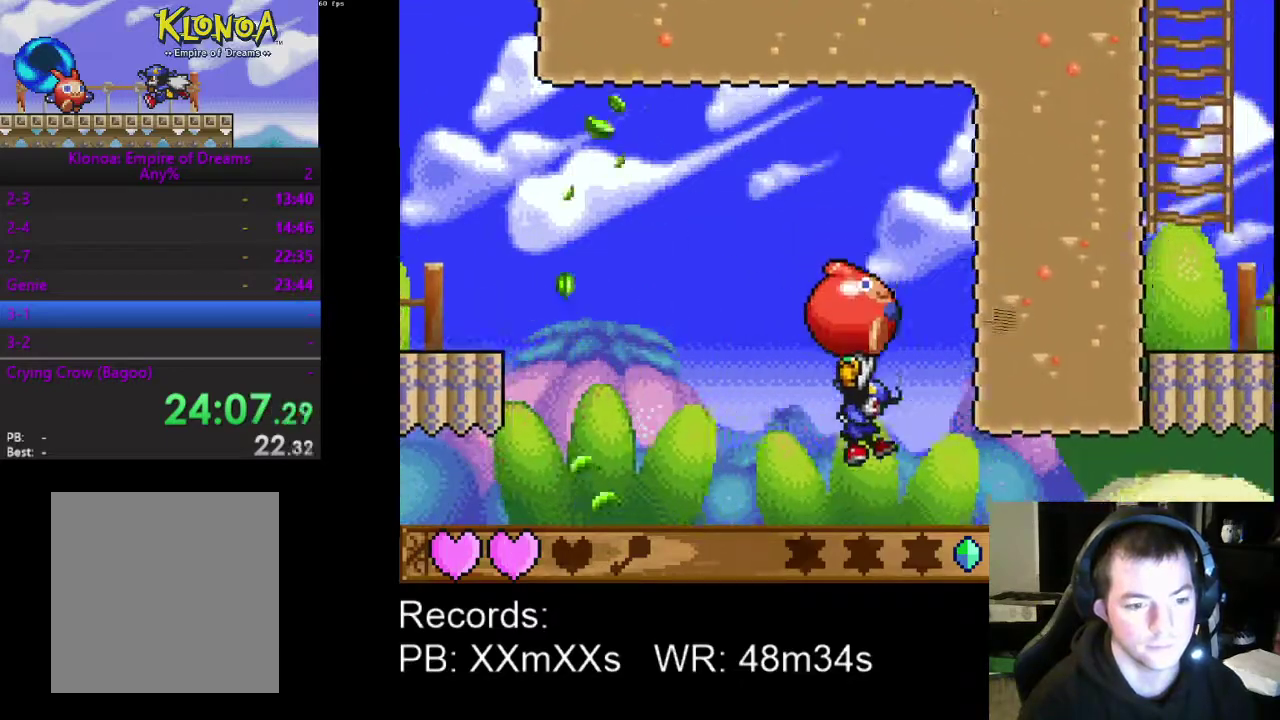
{"buttons": ["DPAD_RIGHT"], "left_stick": "center", "events": []}
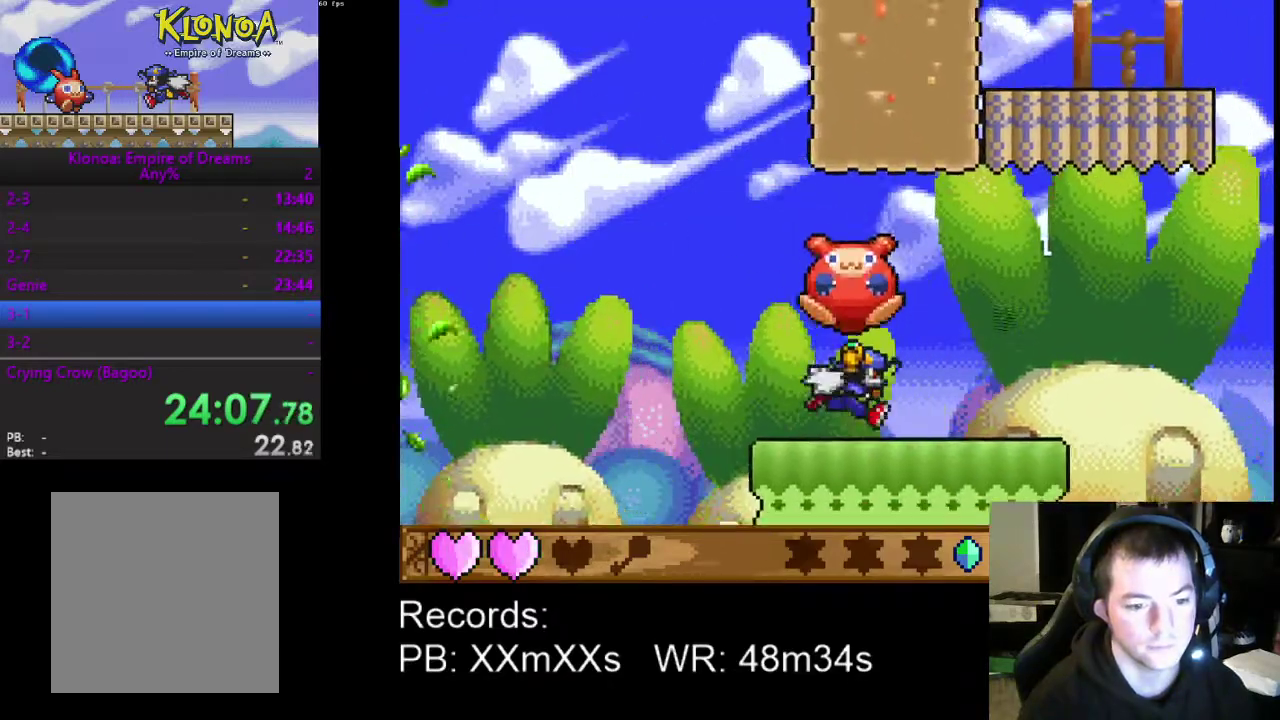
{"buttons": ["DPAD_RIGHT"], "left_stick": "center", "events": []}
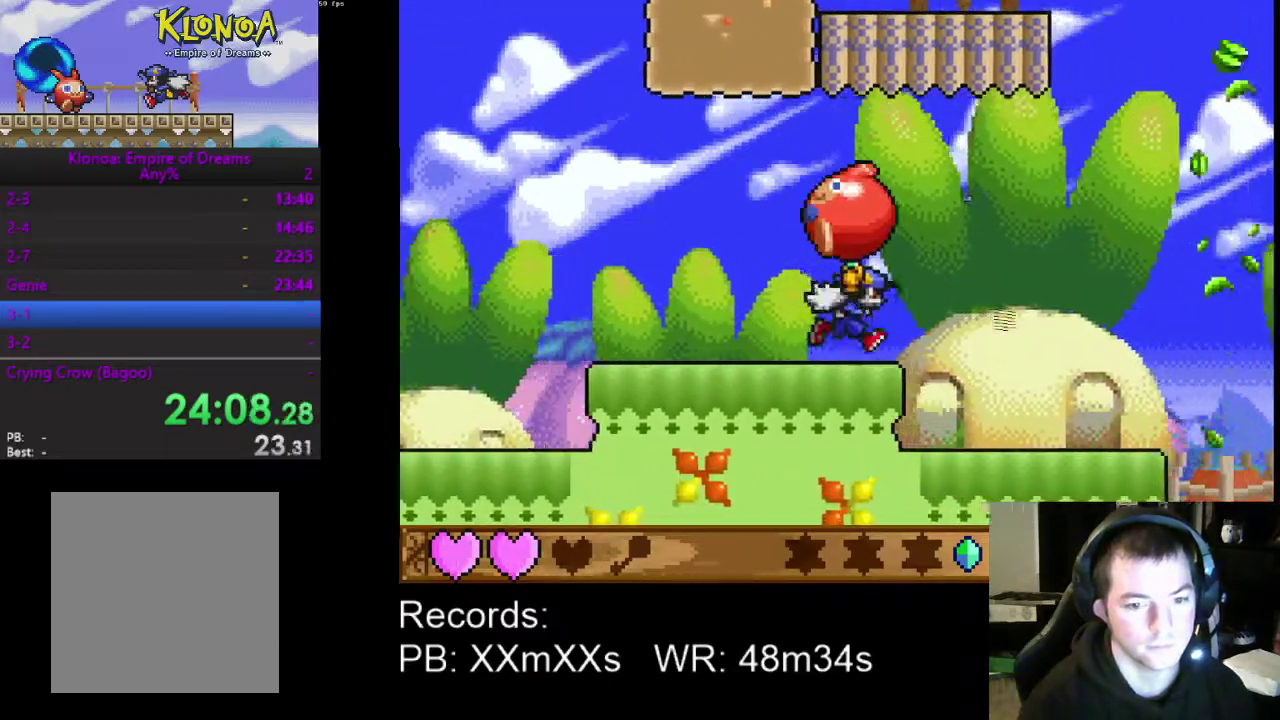
{"buttons": ["DPAD_RIGHT"], "left_stick": "center", "events": []}
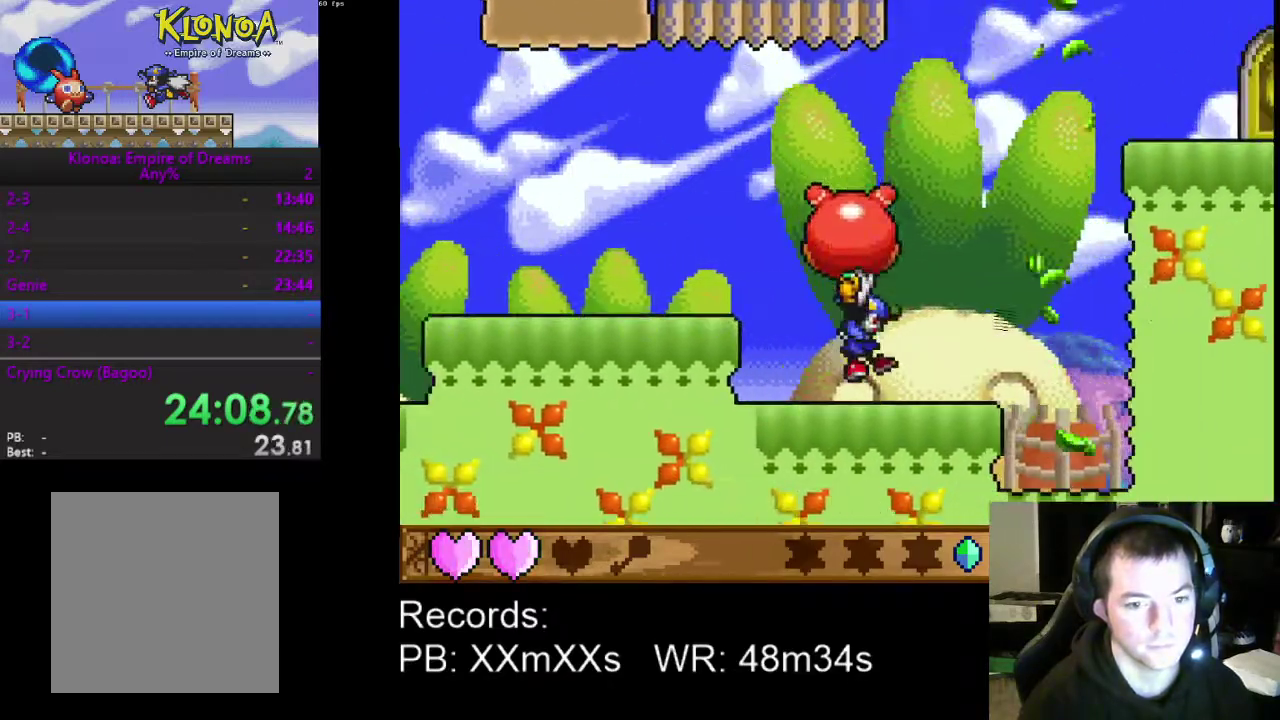
{"buttons": [], "left_stick": "center", "events": [[500, "DPAD_RIGHT", "up"]]}
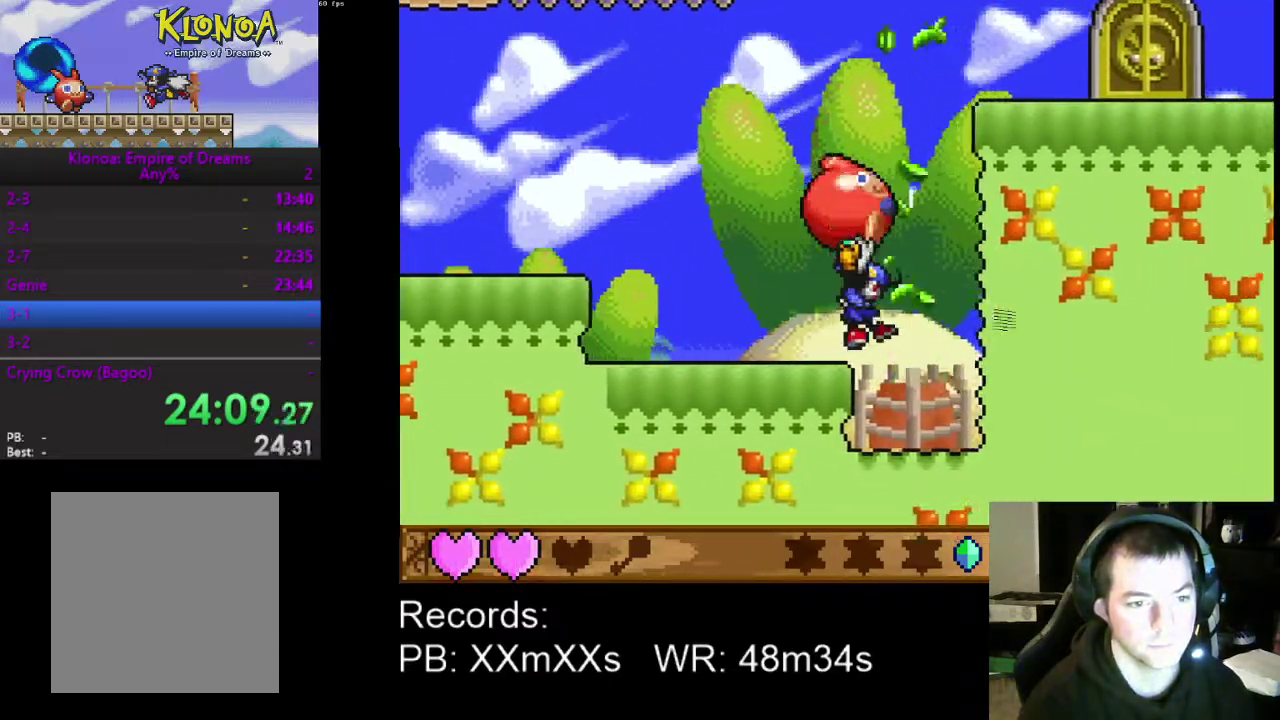
{"buttons": ["DPAD_LEFT"], "left_stick": "center", "events": [[233, "DPAD_DOWN", "down"], [233, "DPAD_LEFT", "down"], [367, "DPAD_DOWN", "up"]]}
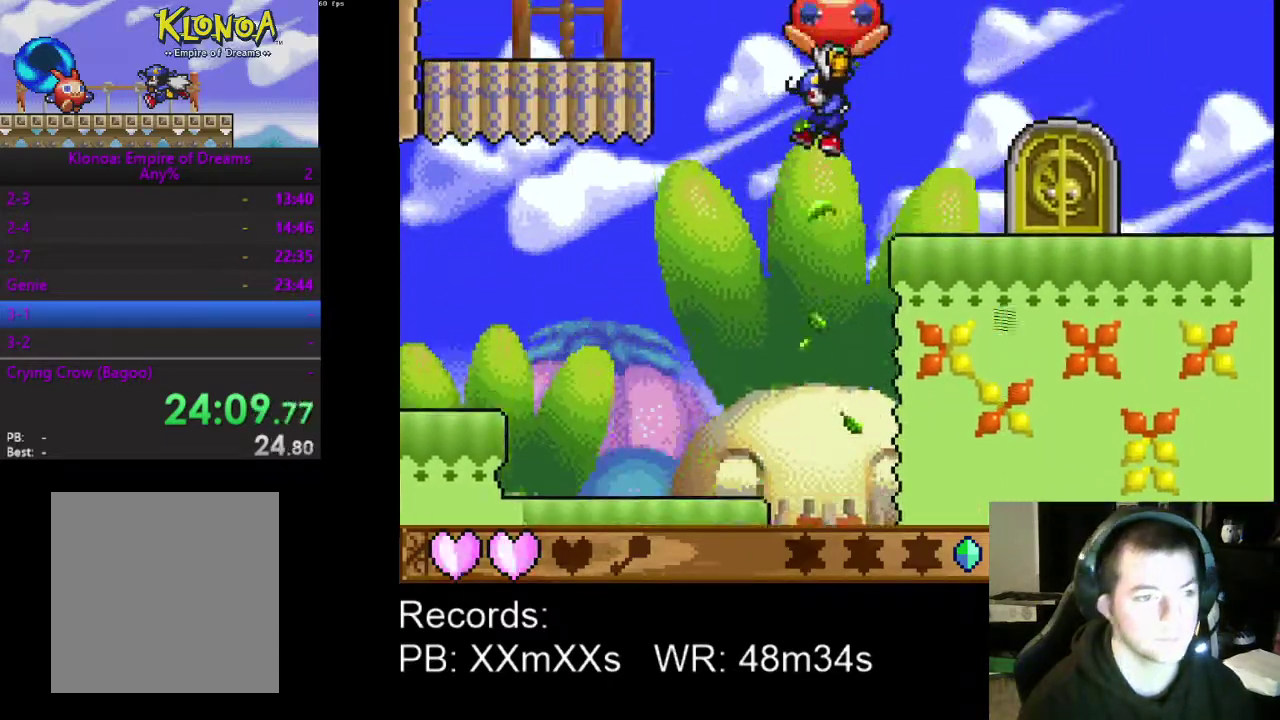
{"buttons": ["DPAD_LEFT"], "left_stick": "center", "events": []}
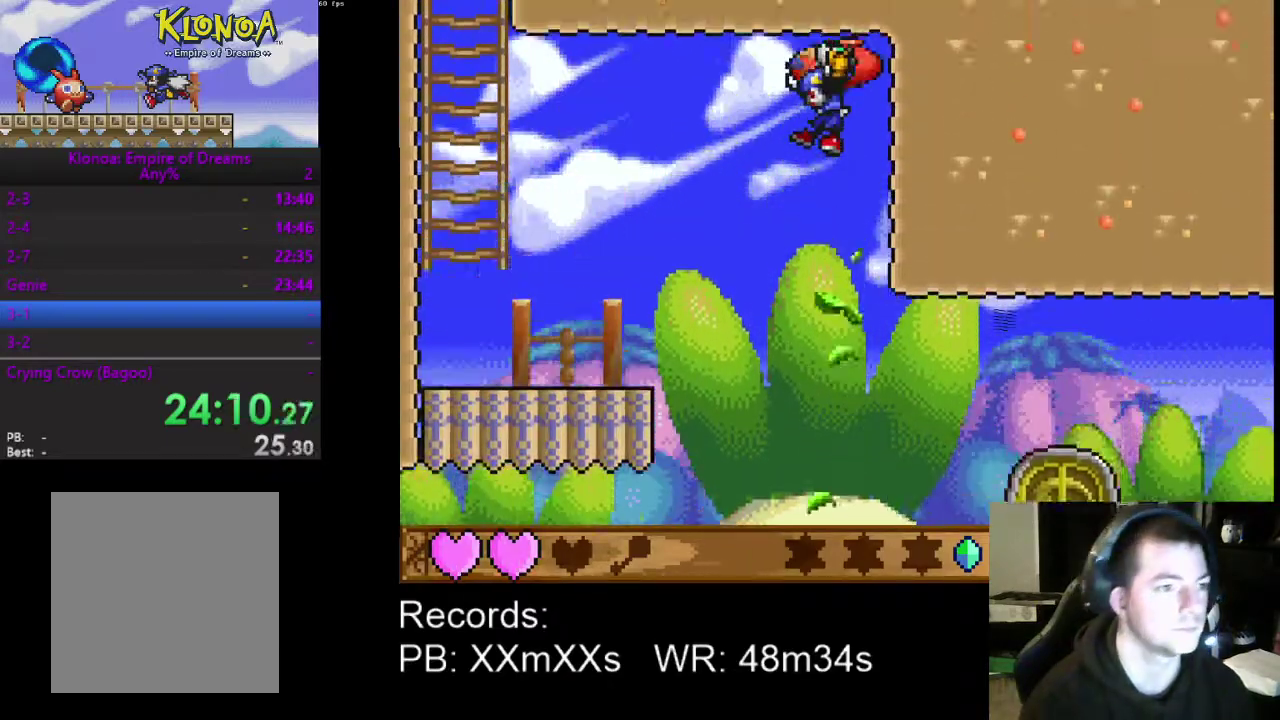
{"buttons": ["DPAD_LEFT"], "left_stick": "center", "events": []}
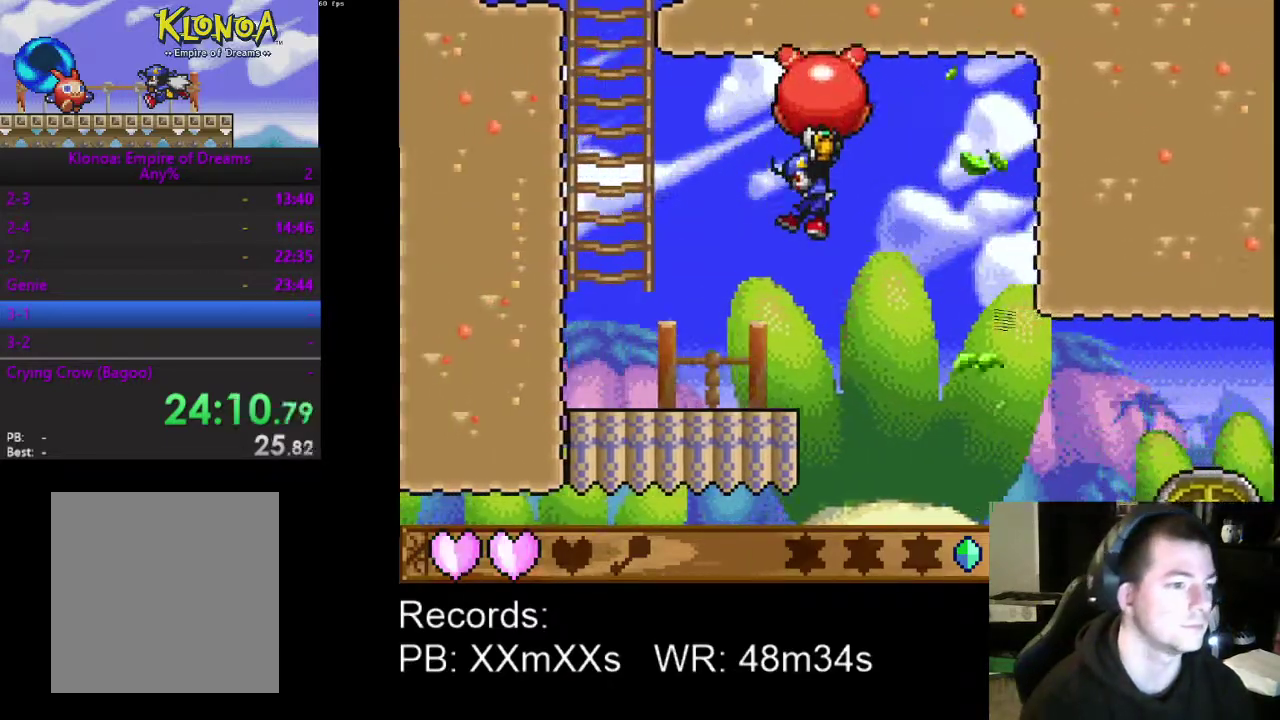
{"buttons": ["DPAD_UP", "DPAD_LEFT"], "left_stick": "center", "events": [[300, "DPAD_UP", "down"], [333, "A", "down"], [467, "A", "up"]]}
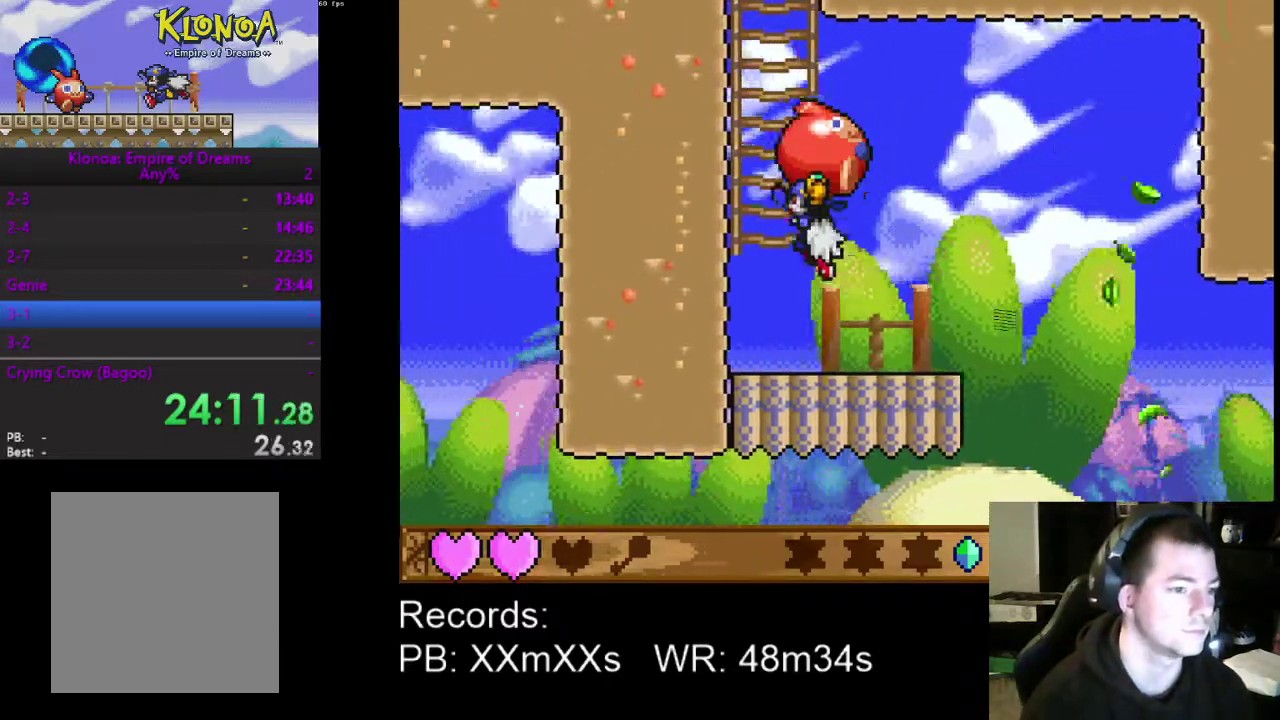
{"buttons": ["DPAD_UP", "DPAD_LEFT"], "left_stick": "center", "events": [[67, "A", "down"], [200, "A", "up"], [200, "DPAD_LEFT", "up"], [400, "A", "down"], [433, "DPAD_LEFT", "down"], [500, "A", "up"]]}
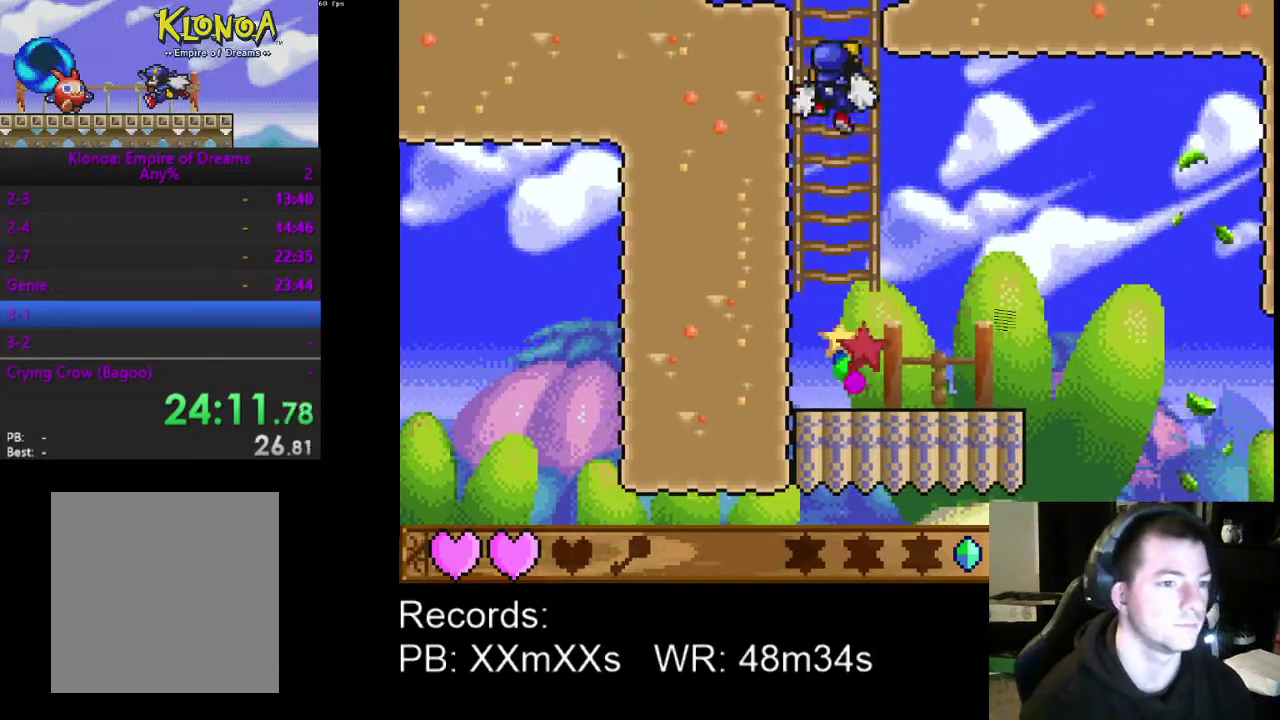
{"buttons": ["A", "DPAD_UP", "DPAD_RIGHT"], "left_stick": "center", "events": [[33, "DPAD_LEFT", "up"], [100, "A", "down"], [100, "DPAD_RIGHT", "down"], [200, "A", "up"], [200, "DPAD_RIGHT", "up"], [267, "A", "down"], [433, "DPAD_RIGHT", "down"]]}
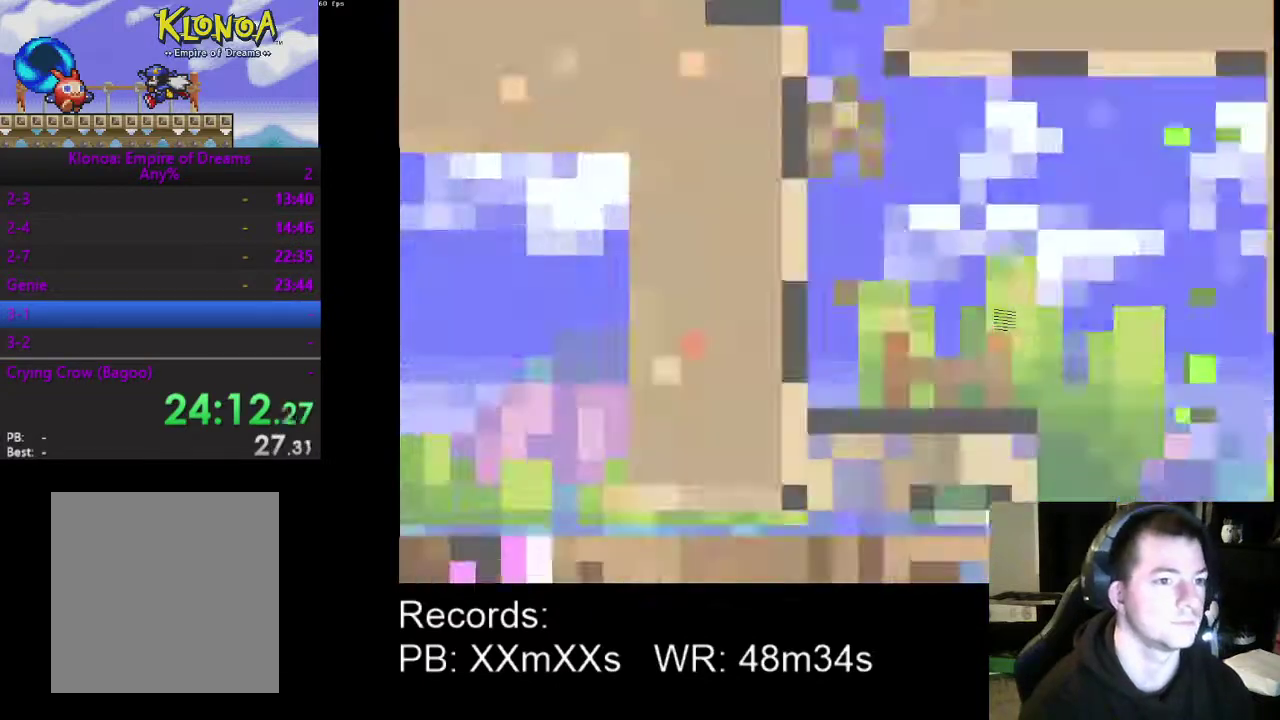
{"buttons": ["DPAD_UP"], "left_stick": "center", "events": [[67, "A", "up"], [133, "A", "down"], [233, "A", "up"], [233, "DPAD_RIGHT", "up"], [367, "A", "down"], [367, "DPAD_UP", "up"], [467, "A", "up"], [500, "DPAD_UP", "down"]]}
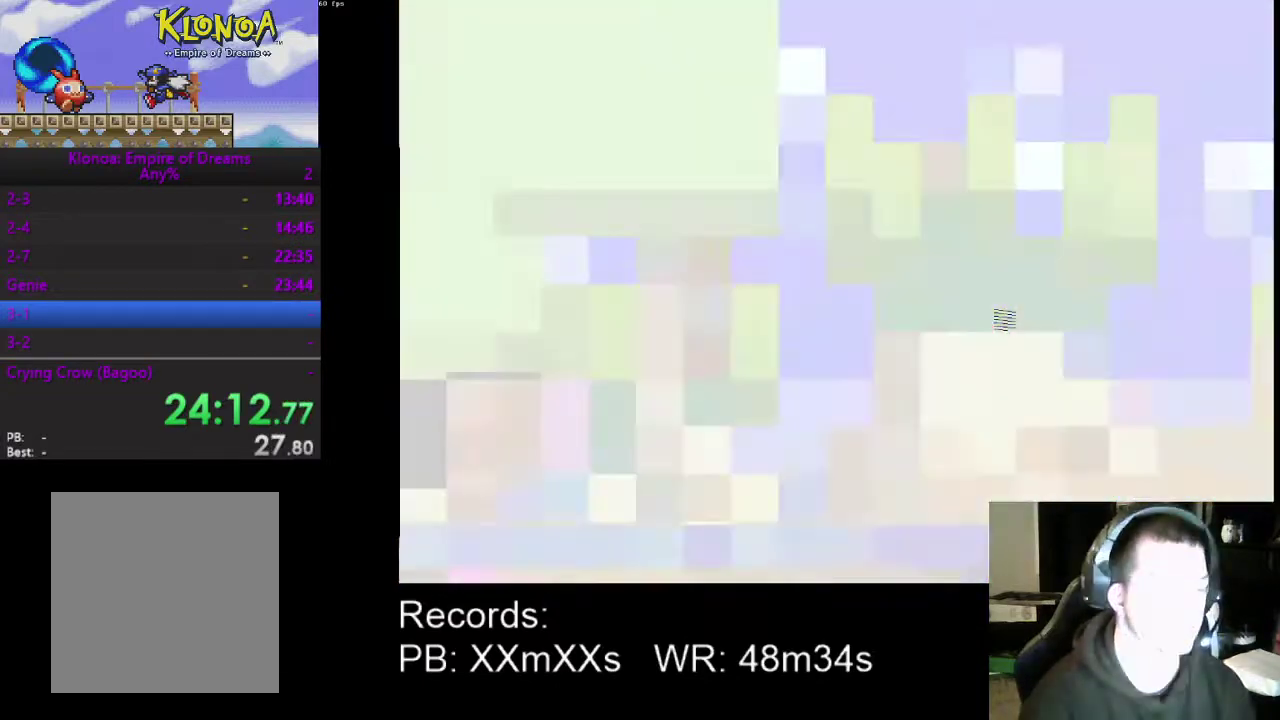
{"buttons": ["DPAD_DOWN", "DPAD_RIGHT"], "left_stick": "center", "events": [[67, "A", "down"], [200, "A", "up"], [300, "DPAD_UP", "up"], [400, "DPAD_RIGHT", "down"], [467, "DPAD_DOWN", "down"]]}
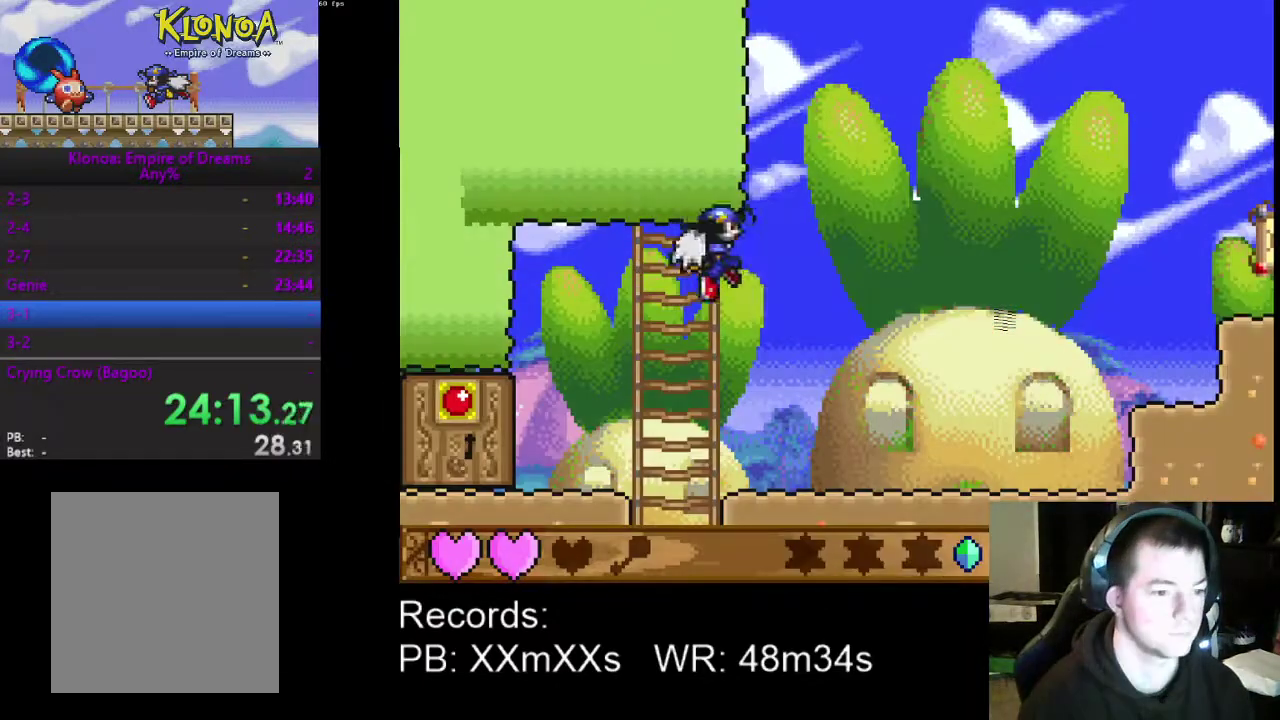
{"buttons": ["DPAD_DOWN", "DPAD_RIGHT"], "left_stick": "center", "events": [[67, "DPAD_DOWN", "up"], [467, "DPAD_DOWN", "down"]]}
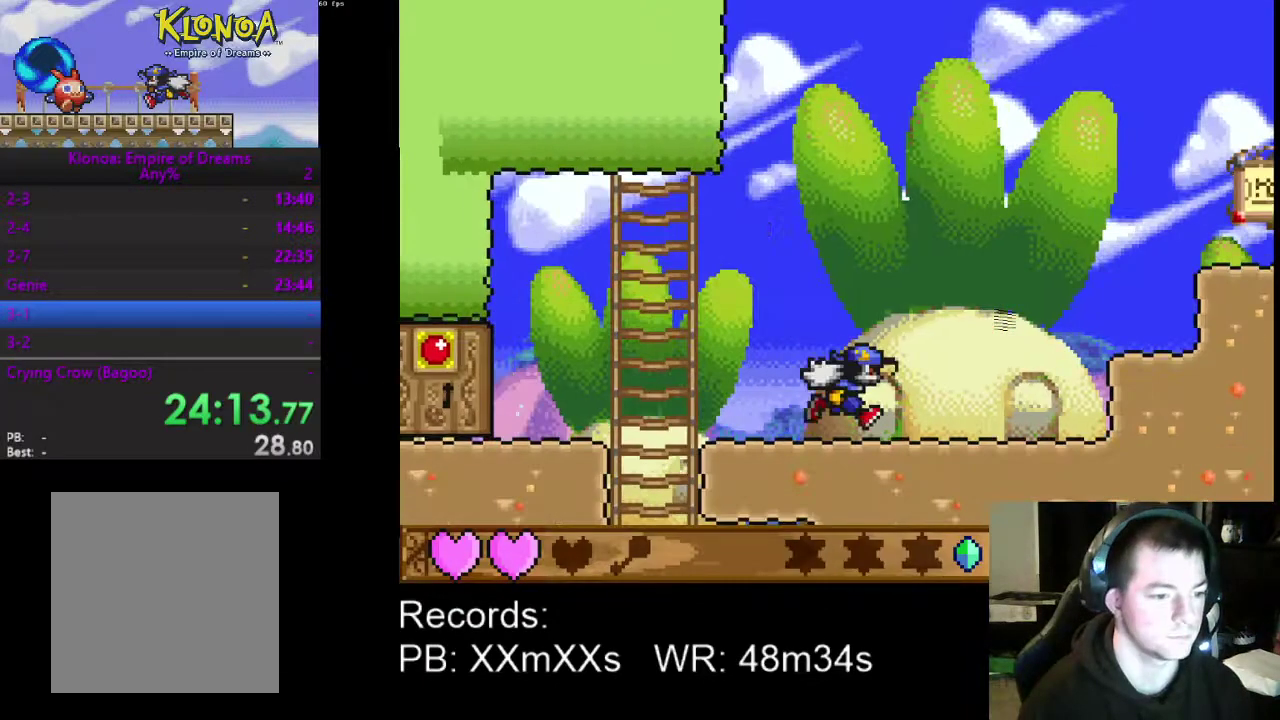
{"buttons": ["DPAD_RIGHT"], "left_stick": "center", "events": [[233, "A", "down"], [300, "A", "up"], [300, "DPAD_DOWN", "up"]]}
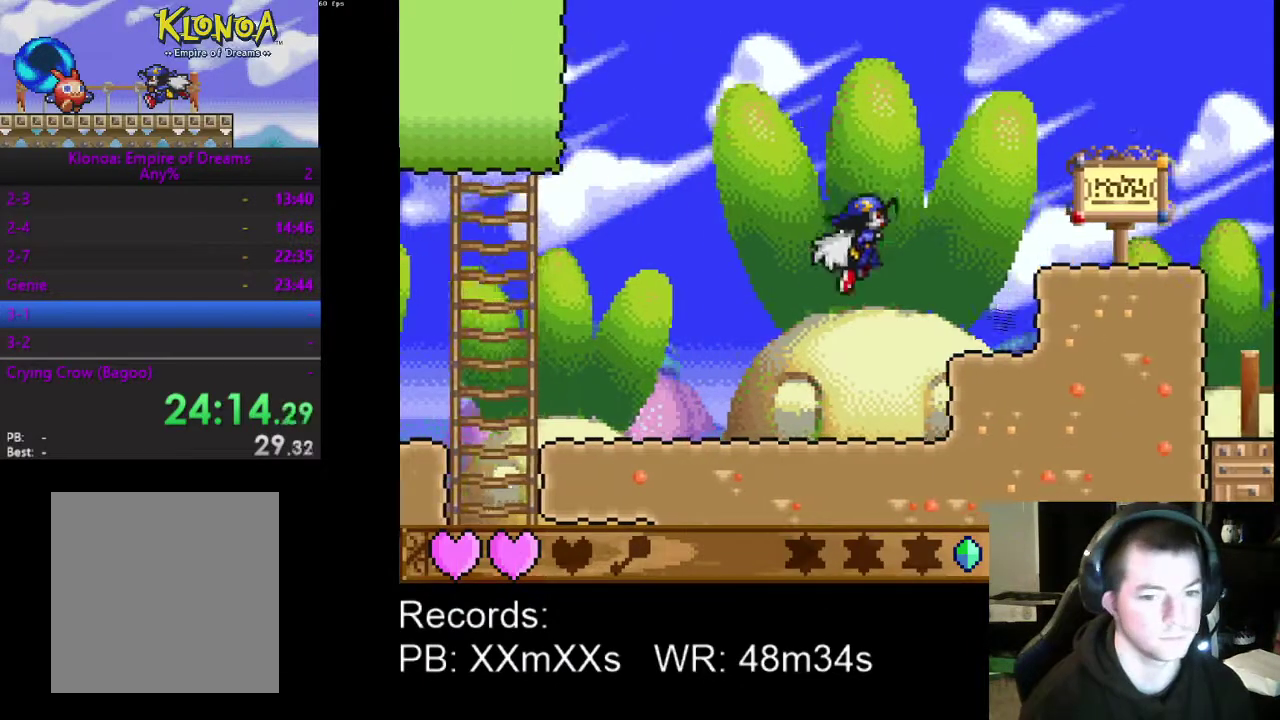
{"buttons": ["A", "DPAD_RIGHT"], "left_stick": "center", "events": [[33, "DPAD_DOWN", "down"], [100, "DPAD_DOWN", "up"], [433, "A", "down"]]}
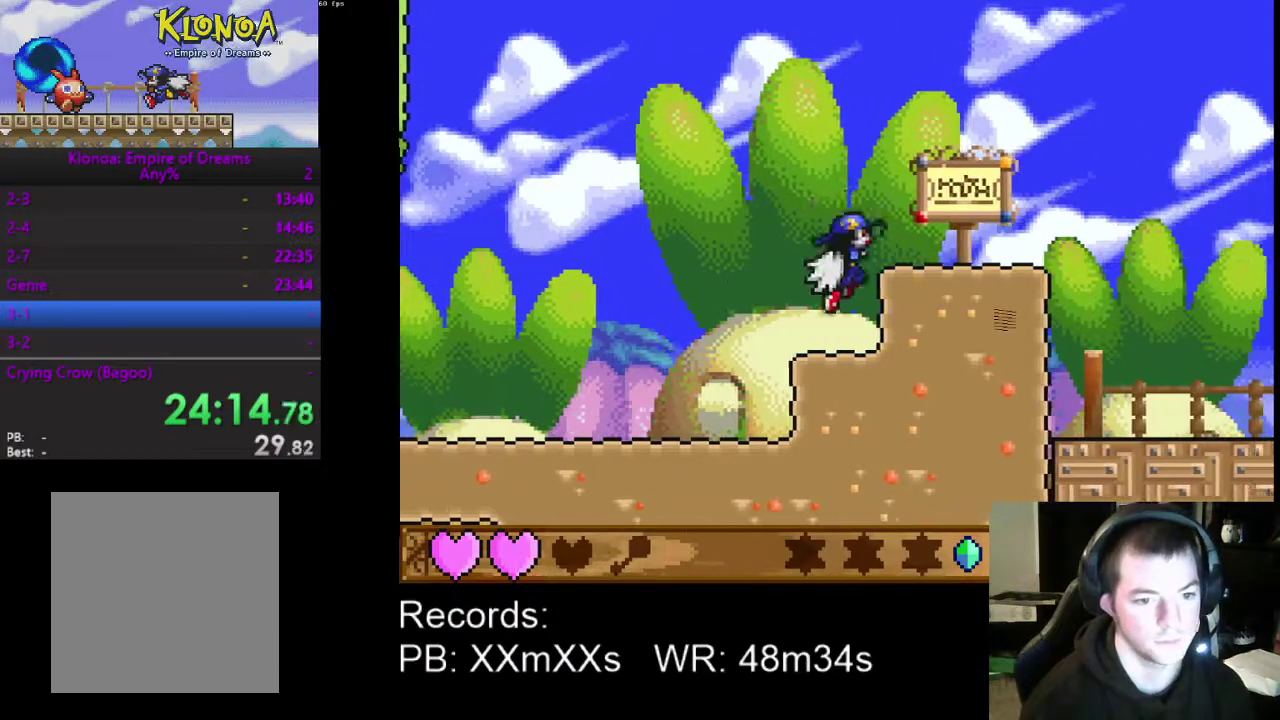
{"buttons": ["DPAD_RIGHT"], "left_stick": "center", "events": [[67, "A", "up"]]}
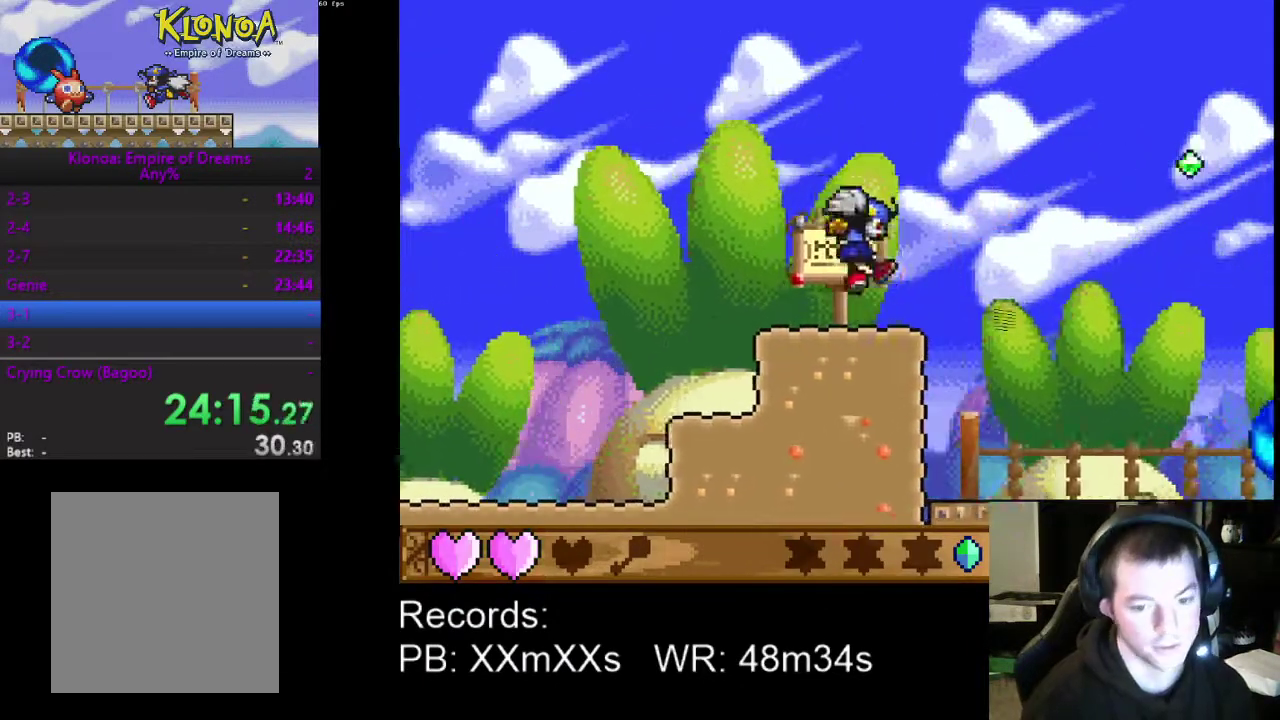
{"buttons": ["DPAD_RIGHT"], "left_stick": "center", "events": []}
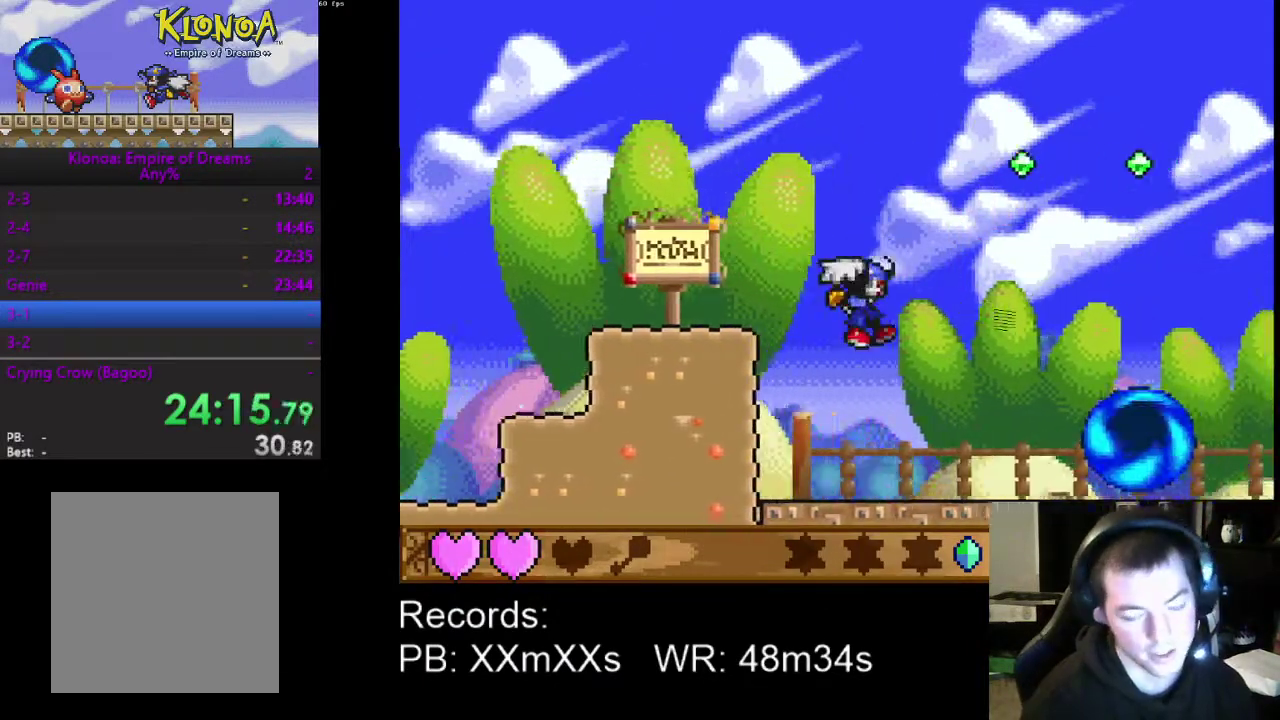
{"buttons": ["DPAD_RIGHT"], "left_stick": "center", "events": []}